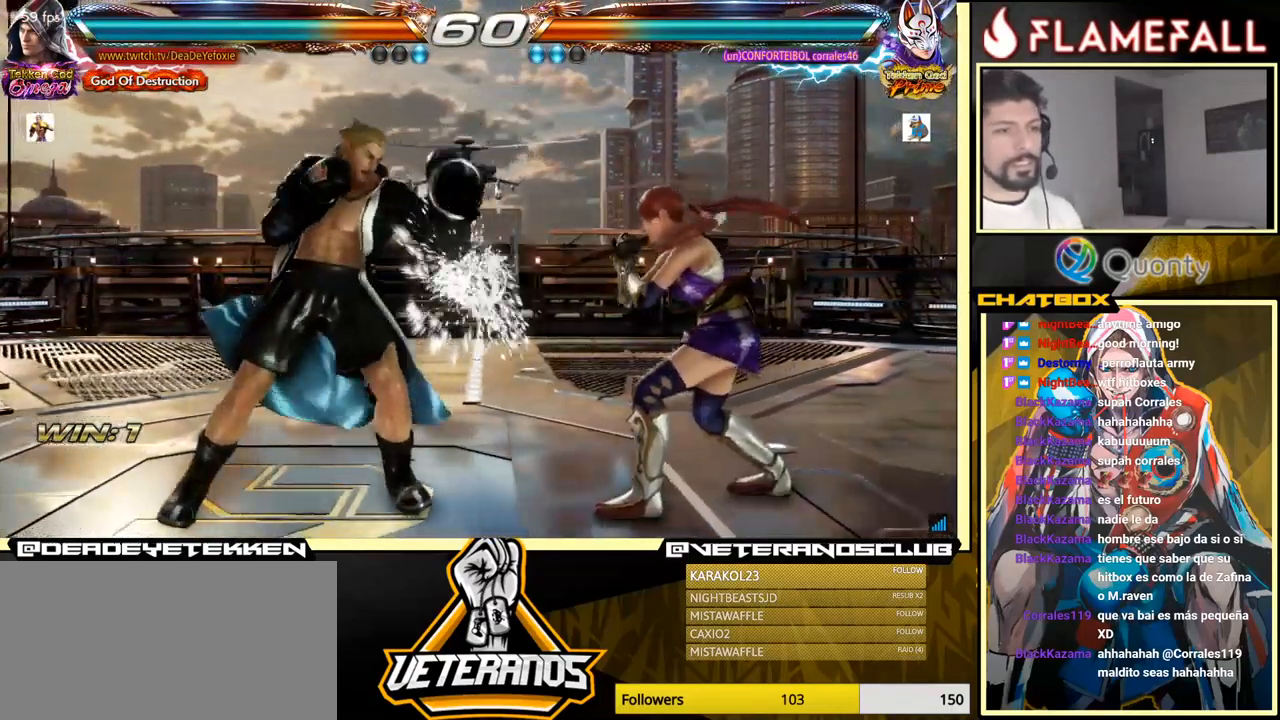
Gameplay with a controller (arcade stick); each line is a JSON object with the inputs held at the frame after it. "events" lists button and stick changes between this image and that frame as [ms after this image, input, new state], when the widget could be followed in between. Not read: L3 R3.
{"buttons": [], "left_stick": "down-right", "events": [[66, "left_stick", "right"], [150, "A", "down"], [300, "A", "up"], [333, "left_stick", "down-left"], [483, "left_stick", "down-right"]]}
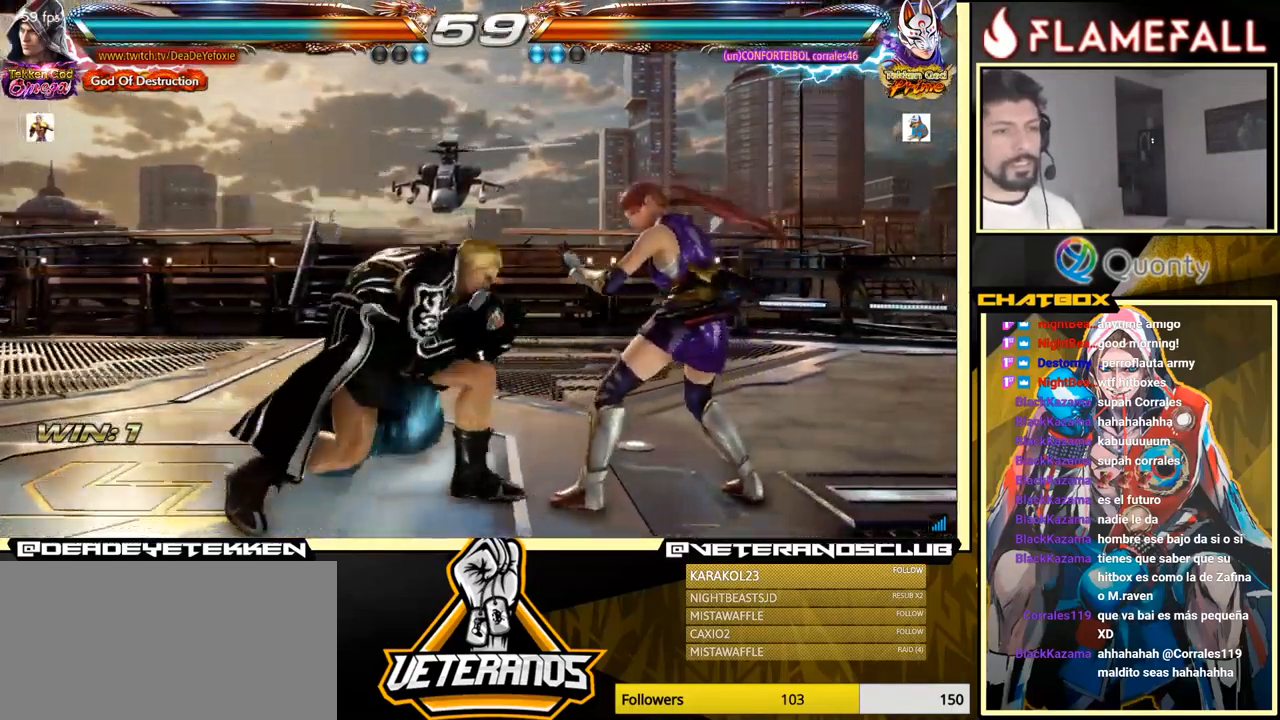
{"buttons": ["A"], "left_stick": "right", "events": [[50, "left_stick", "center"], [100, "left_stick", "right"], [200, "A", "down"]]}
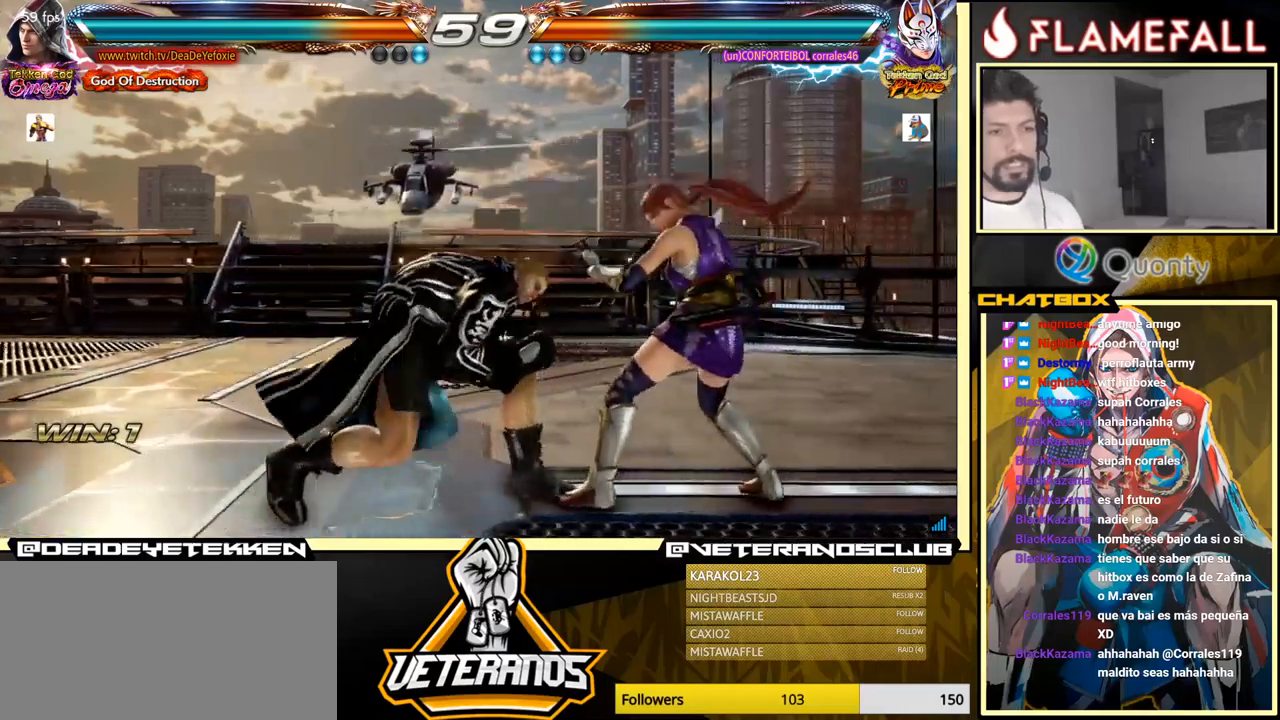
{"buttons": ["A"], "left_stick": "right", "events": []}
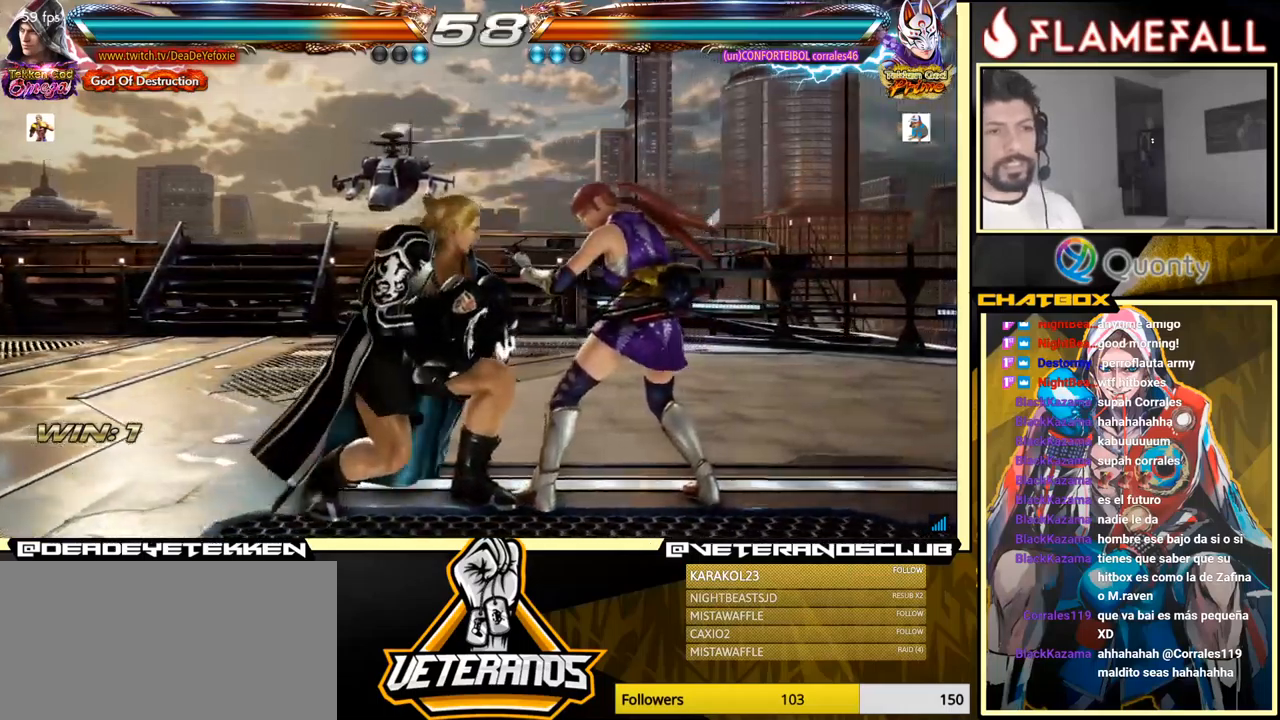
{"buttons": [], "left_stick": "right", "events": [[17, "X", "down"], [400, "X", "up"], [433, "A", "up"]]}
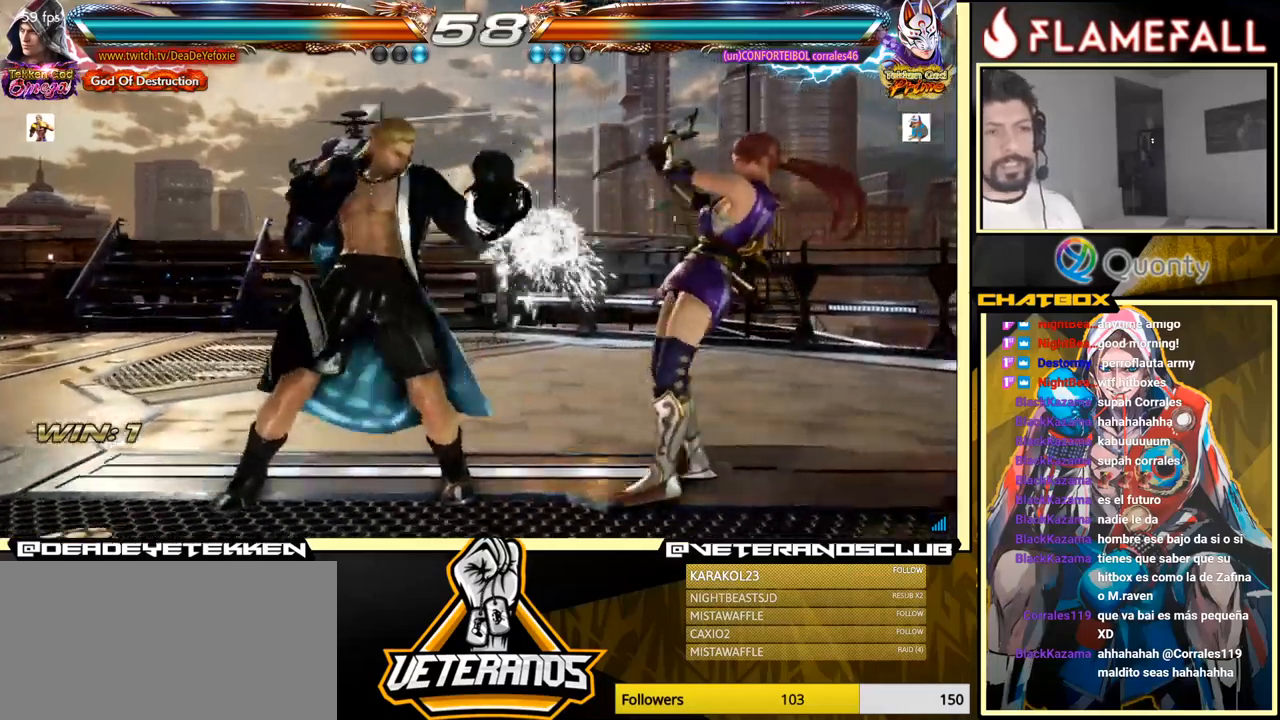
{"buttons": [], "left_stick": "left", "events": [[33, "left_stick", "center"], [150, "left_stick", "right"], [250, "left_stick", "left"]]}
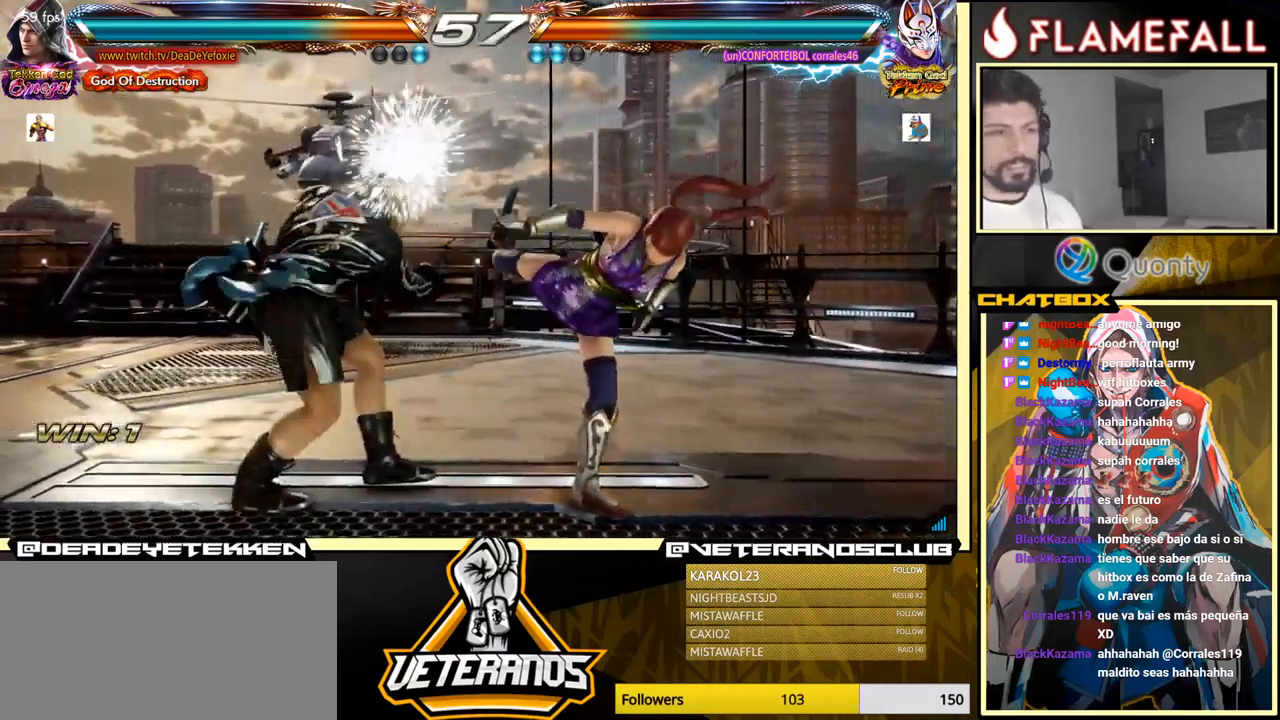
{"buttons": [], "left_stick": "center", "events": [[83, "left_stick", "center"], [283, "left_stick", "left"], [400, "left_stick", "center"]]}
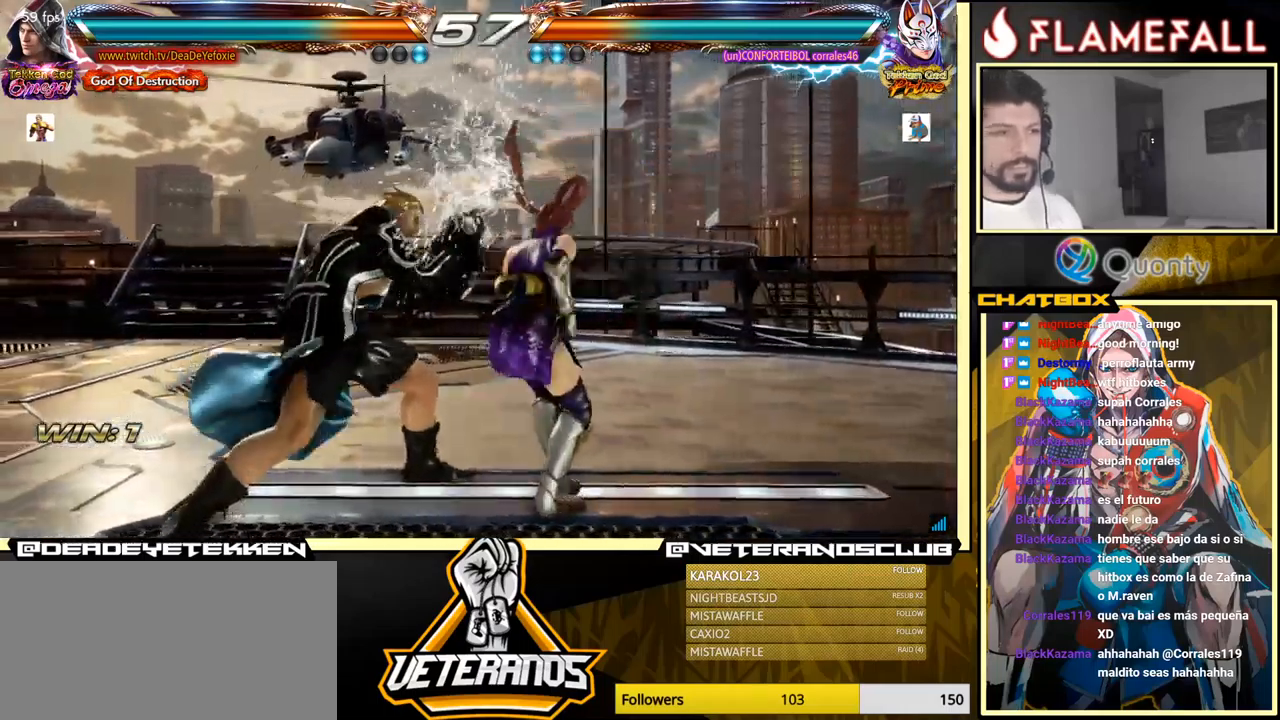
{"buttons": [], "left_stick": "left", "events": [[167, "Y", "down"], [267, "X", "down"], [300, "X", "up"], [300, "Y", "up"], [333, "left_stick", "left"]]}
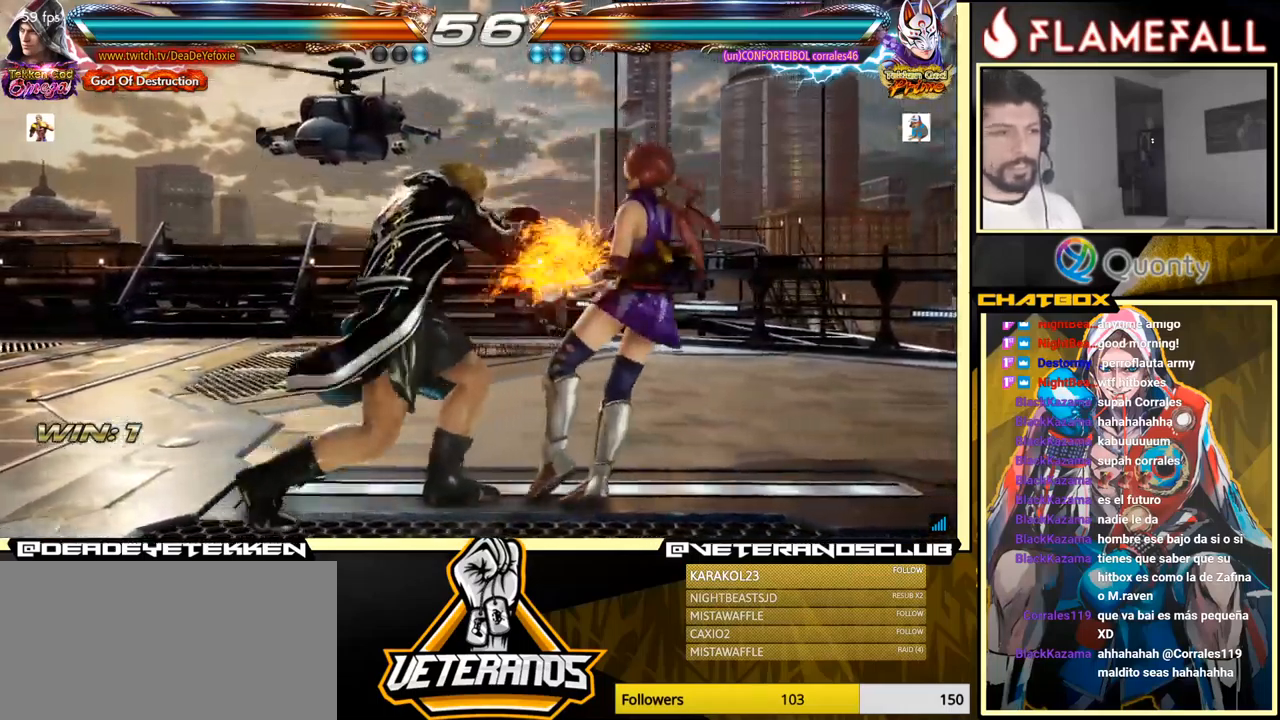
{"buttons": [], "left_stick": "left", "events": [[400, "X", "down"], [483, "X", "up"]]}
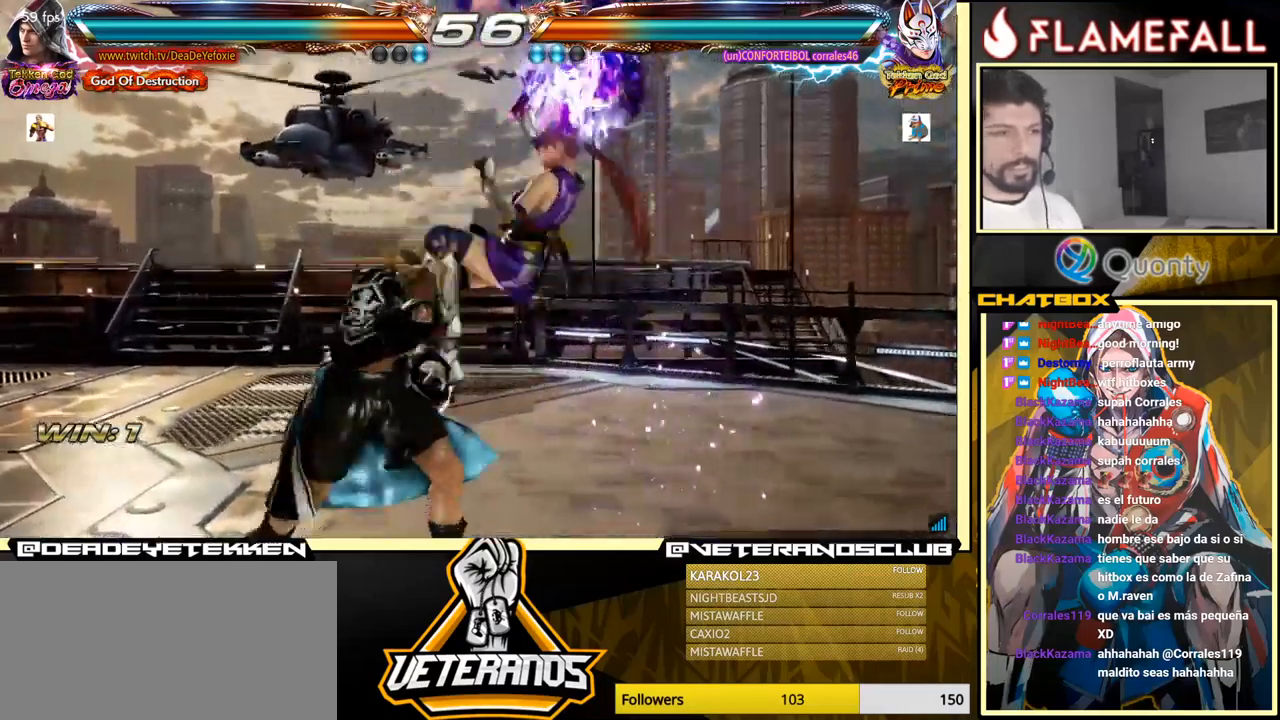
{"buttons": [], "left_stick": "left", "events": []}
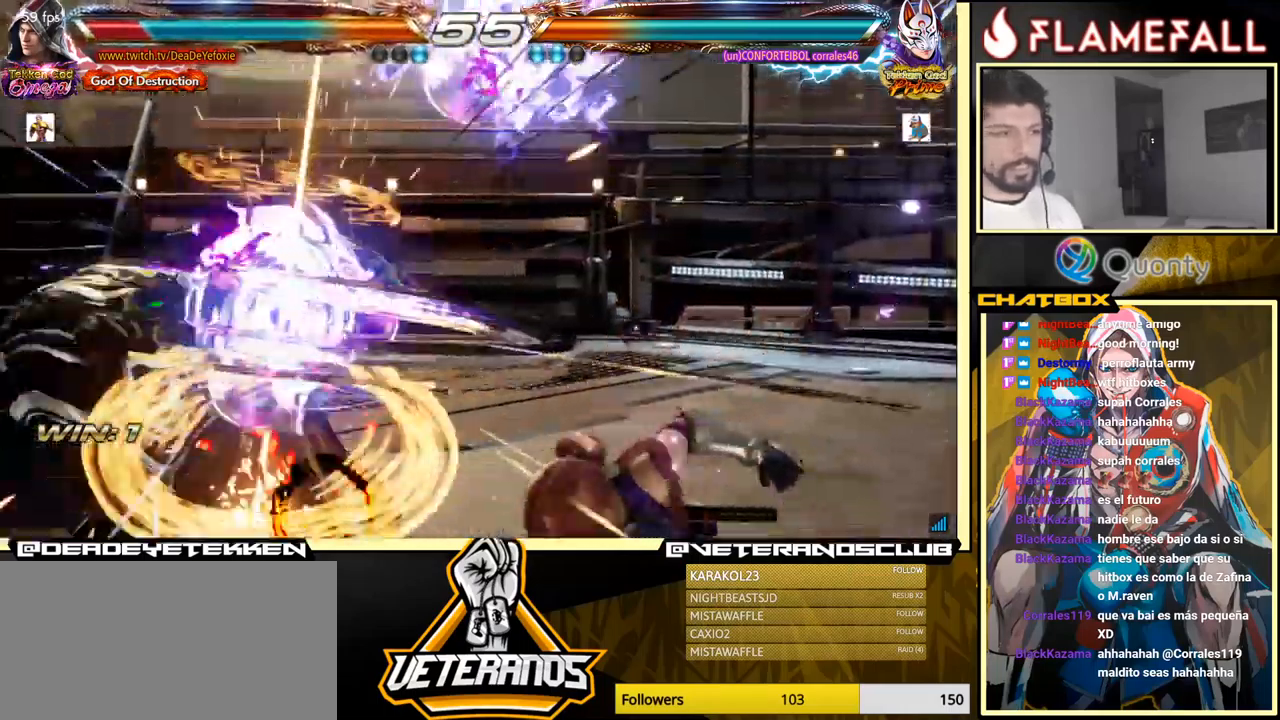
{"buttons": [], "left_stick": "center", "events": [[33, "left_stick", "center"]]}
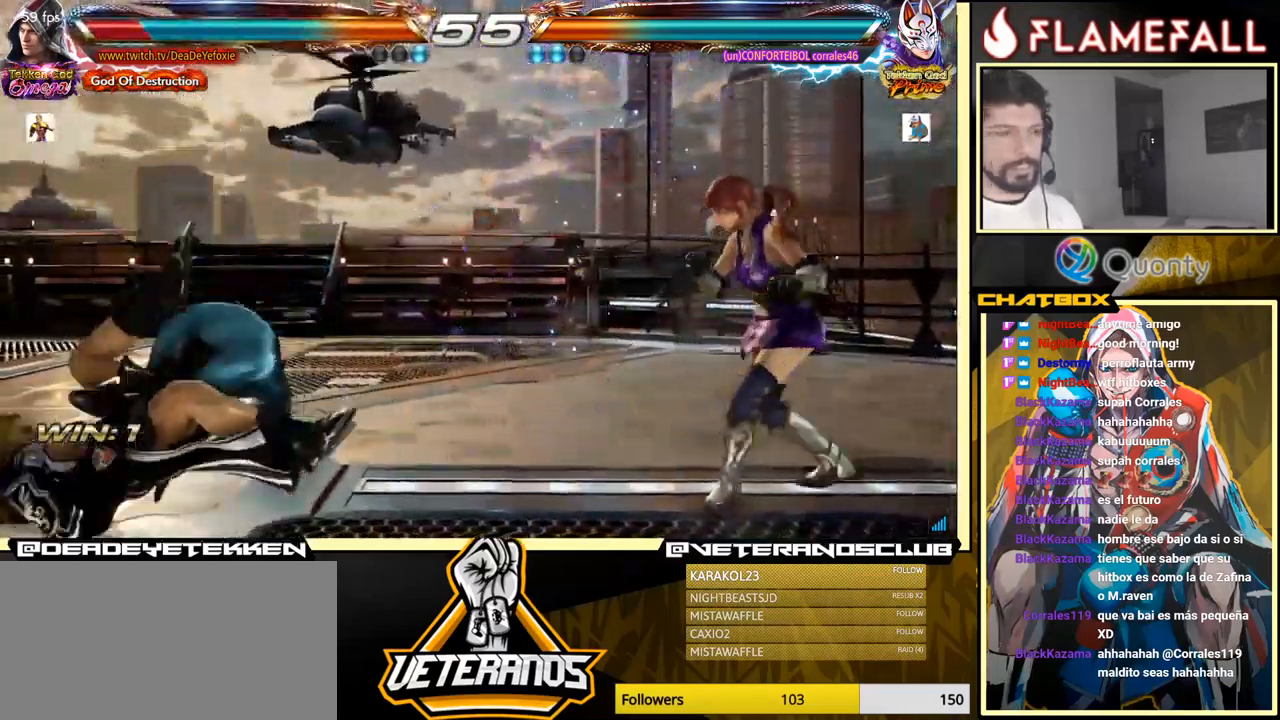
{"buttons": [], "left_stick": "center", "events": [[117, "left_stick", "up"], [433, "left_stick", "center"]]}
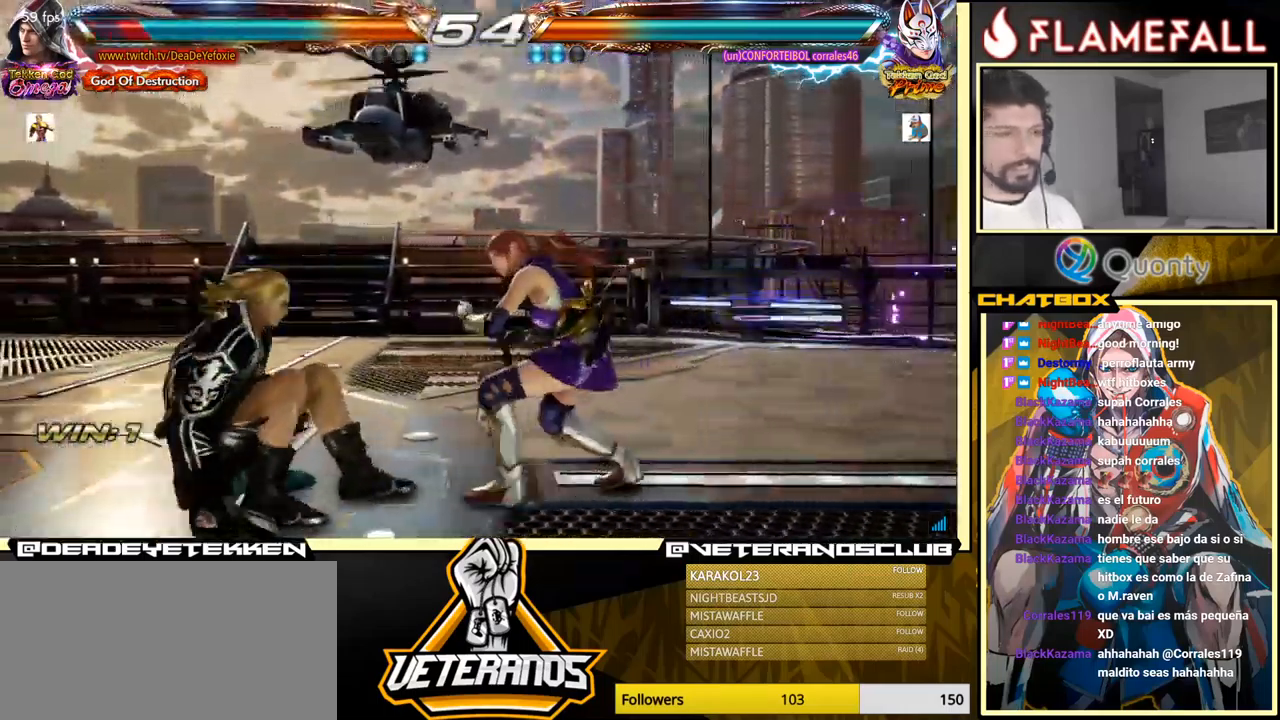
{"buttons": [], "left_stick": "left", "events": [[50, "left_stick", "down-left"], [300, "left_stick", "left"]]}
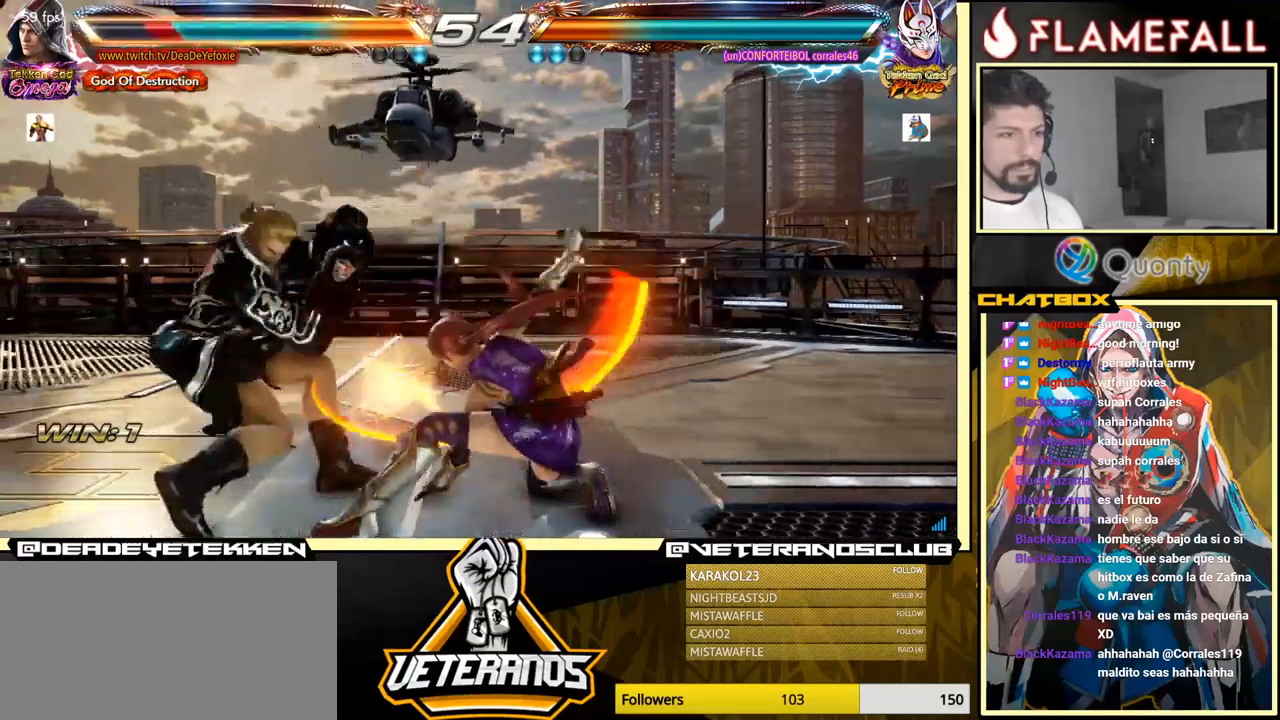
{"buttons": [], "left_stick": "left", "events": [[184, "left_stick", "center"], [300, "left_stick", "left"]]}
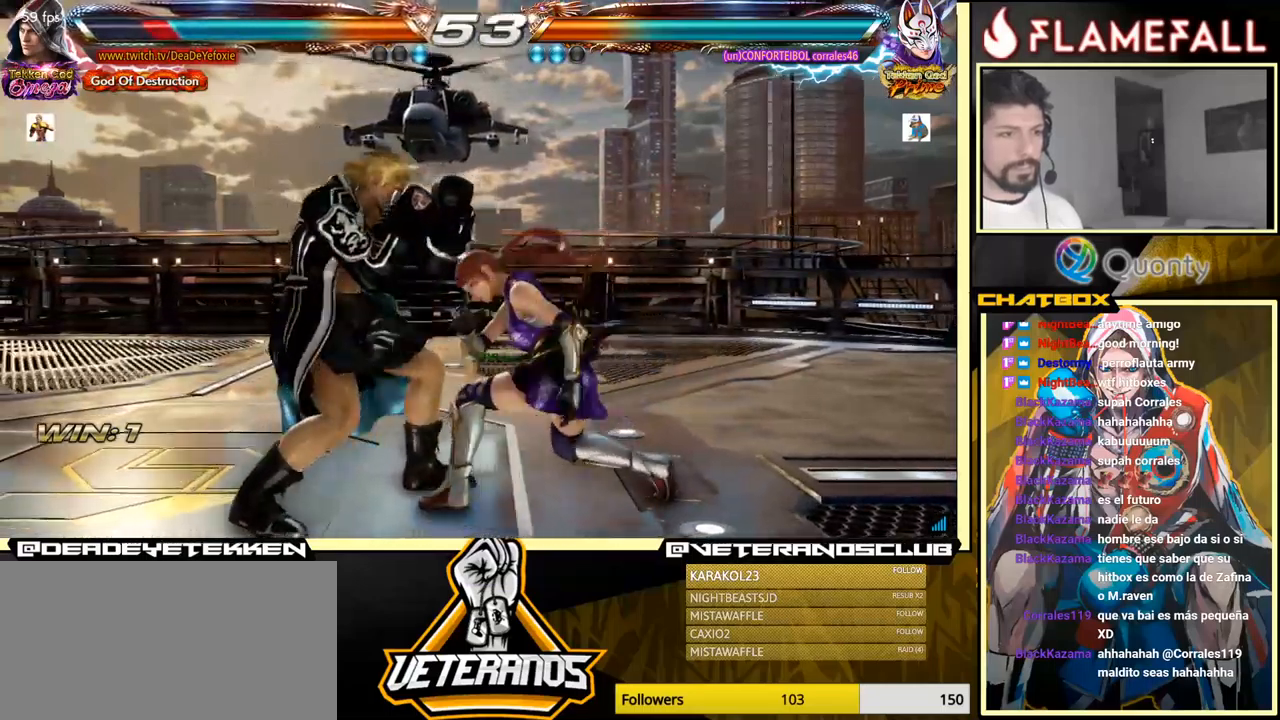
{"buttons": [], "left_stick": "down-left", "events": [[34, "left_stick", "center"], [117, "left_stick", "left"], [350, "left_stick", "center"], [467, "left_stick", "down-left"]]}
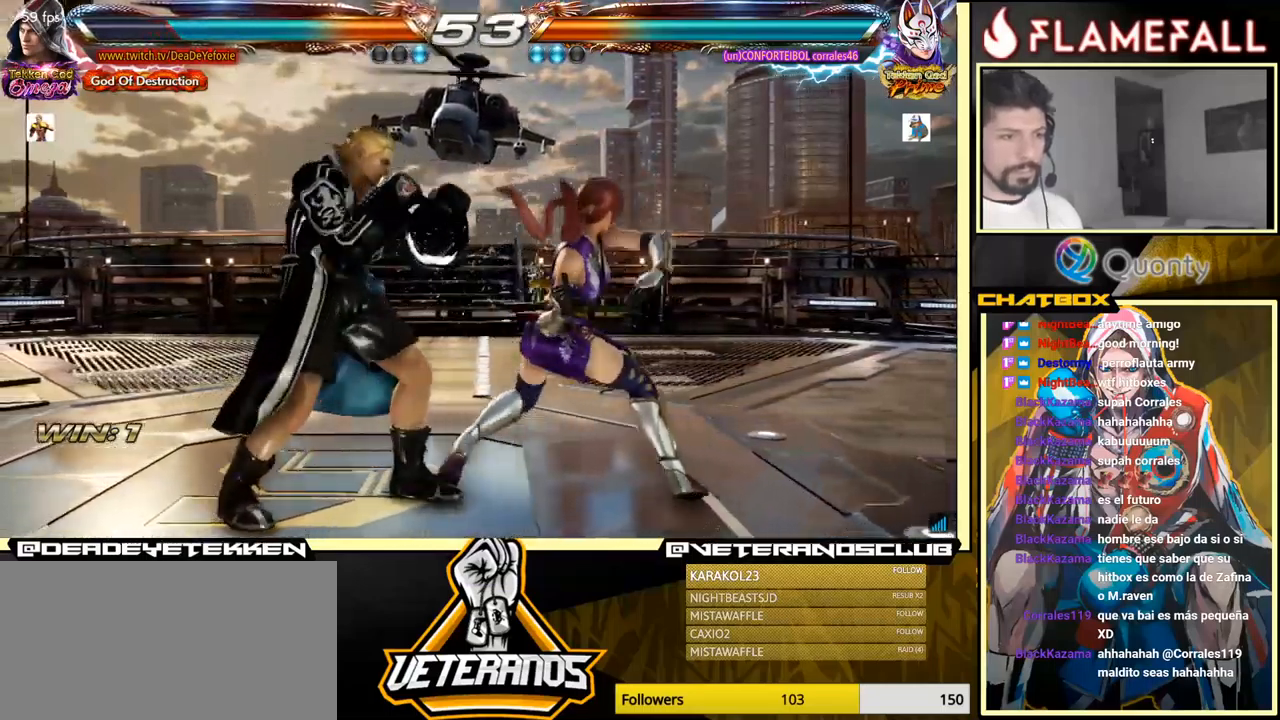
{"buttons": [], "left_stick": "center", "events": [[117, "left_stick", "left"], [434, "left_stick", "center"]]}
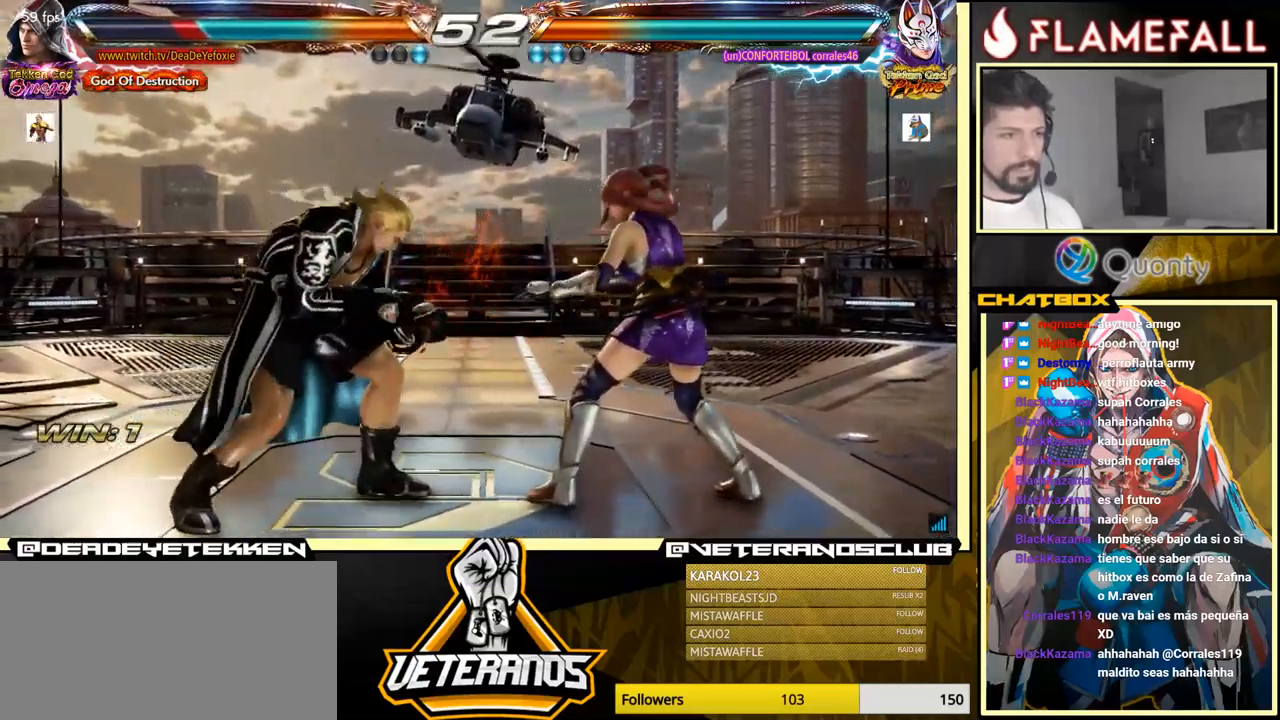
{"buttons": [], "left_stick": "left", "events": [[134, "left_stick", "left"], [300, "left_stick", "right"], [350, "left_stick", "center"], [400, "left_stick", "left"]]}
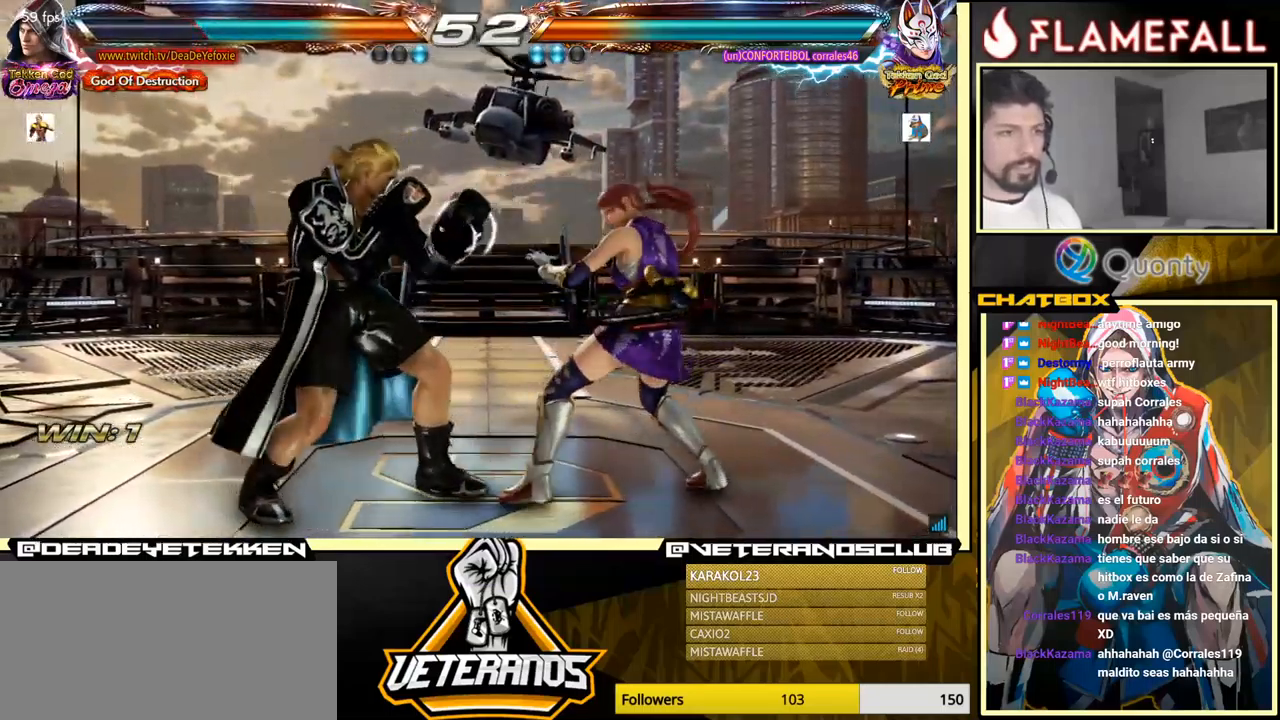
{"buttons": [], "left_stick": "left", "events": [[117, "X", "down"], [150, "X", "up"]]}
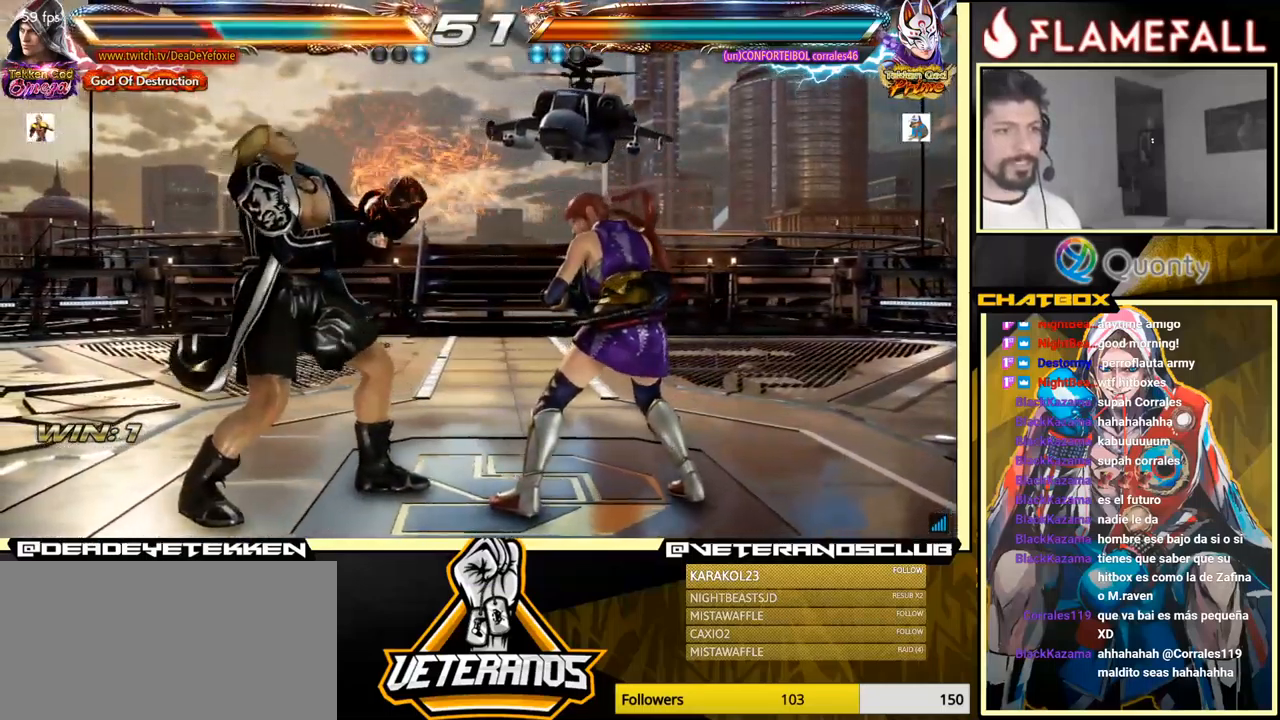
{"buttons": [], "left_stick": "center", "events": [[267, "left_stick", "center"]]}
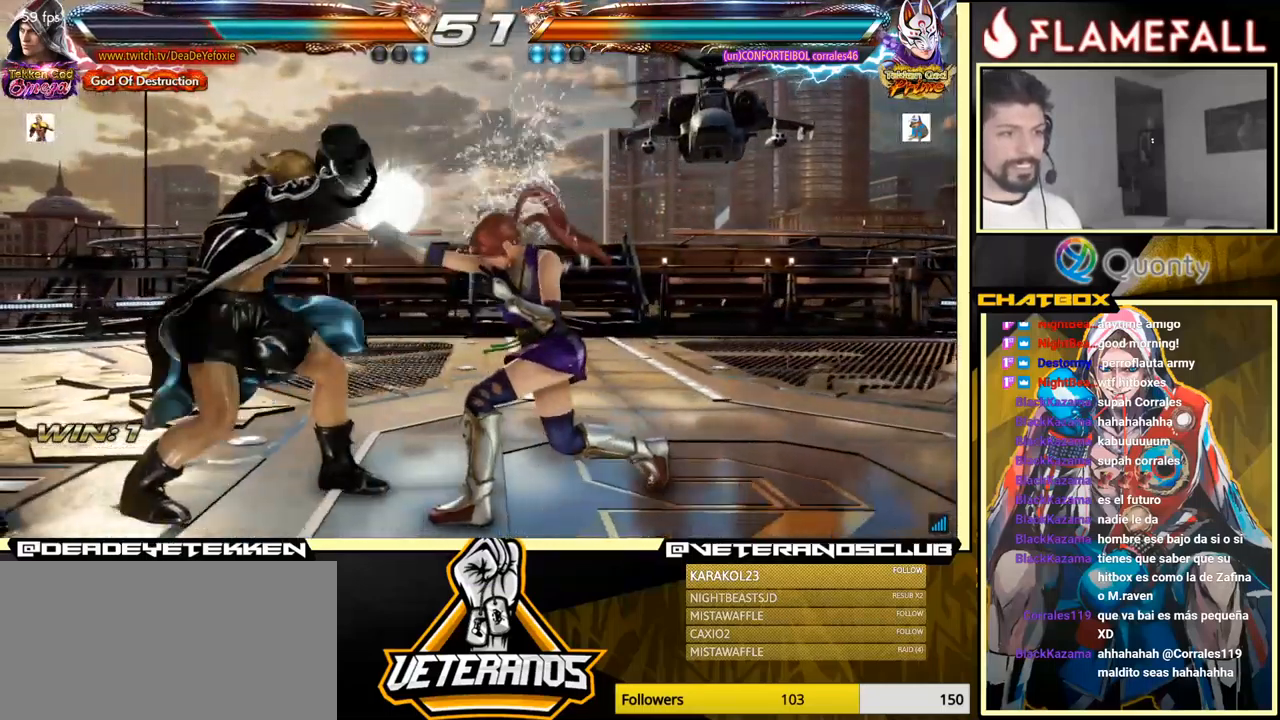
{"buttons": [], "left_stick": "left", "events": [[450, "left_stick", "left"], [467, "X", "down"], [500, "X", "up"]]}
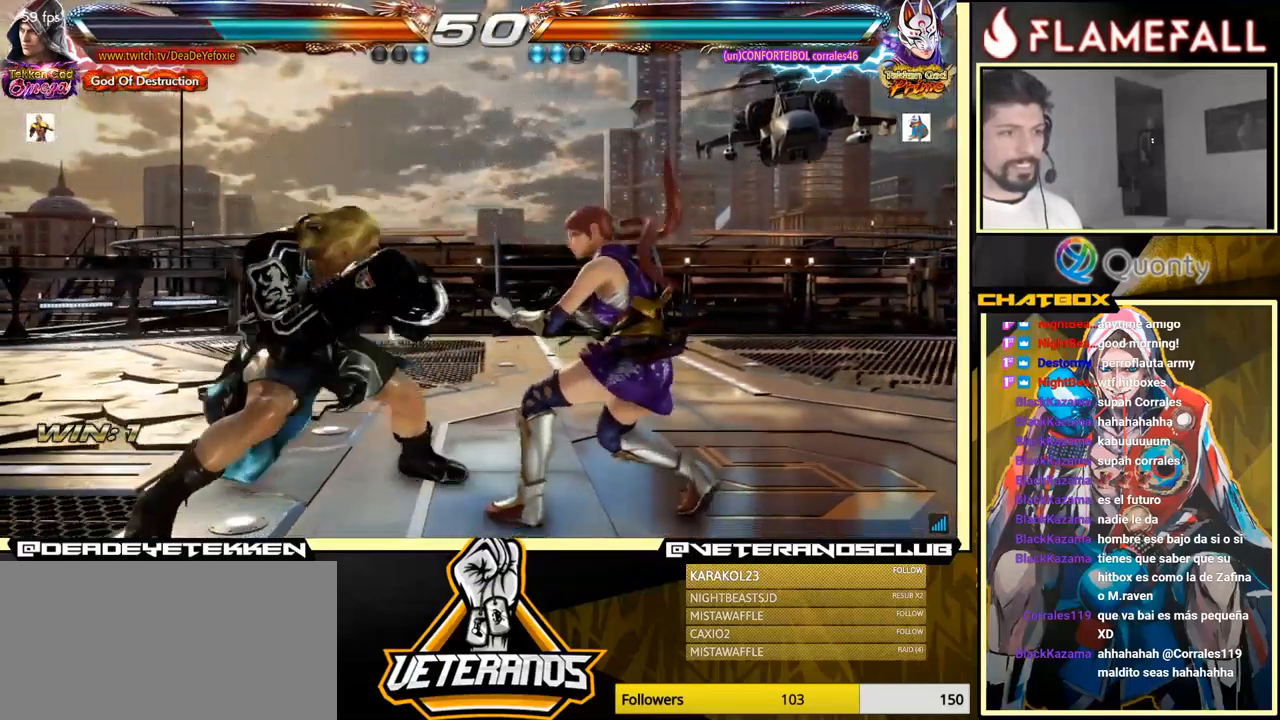
{"buttons": [], "left_stick": "center", "events": [[434, "left_stick", "center"]]}
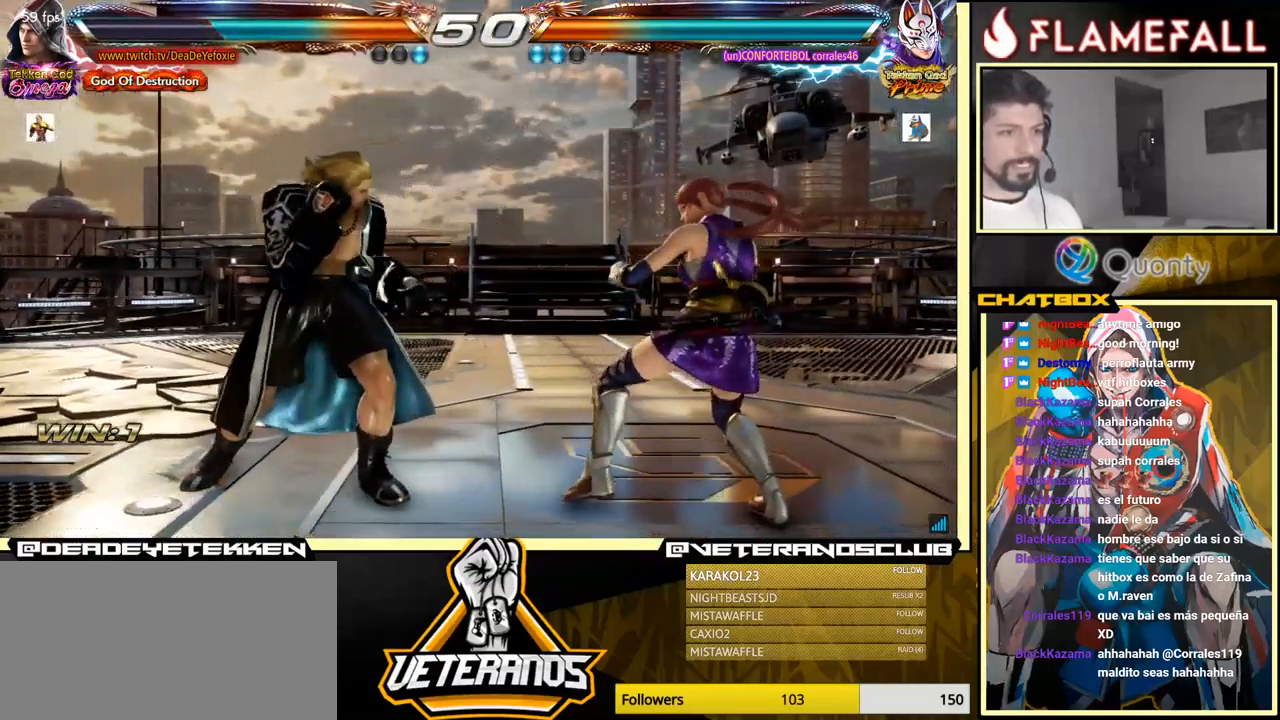
{"buttons": [], "left_stick": "center", "events": [[34, "Y", "down"], [100, "Y", "up"], [234, "left_stick", "left"], [434, "left_stick", "center"]]}
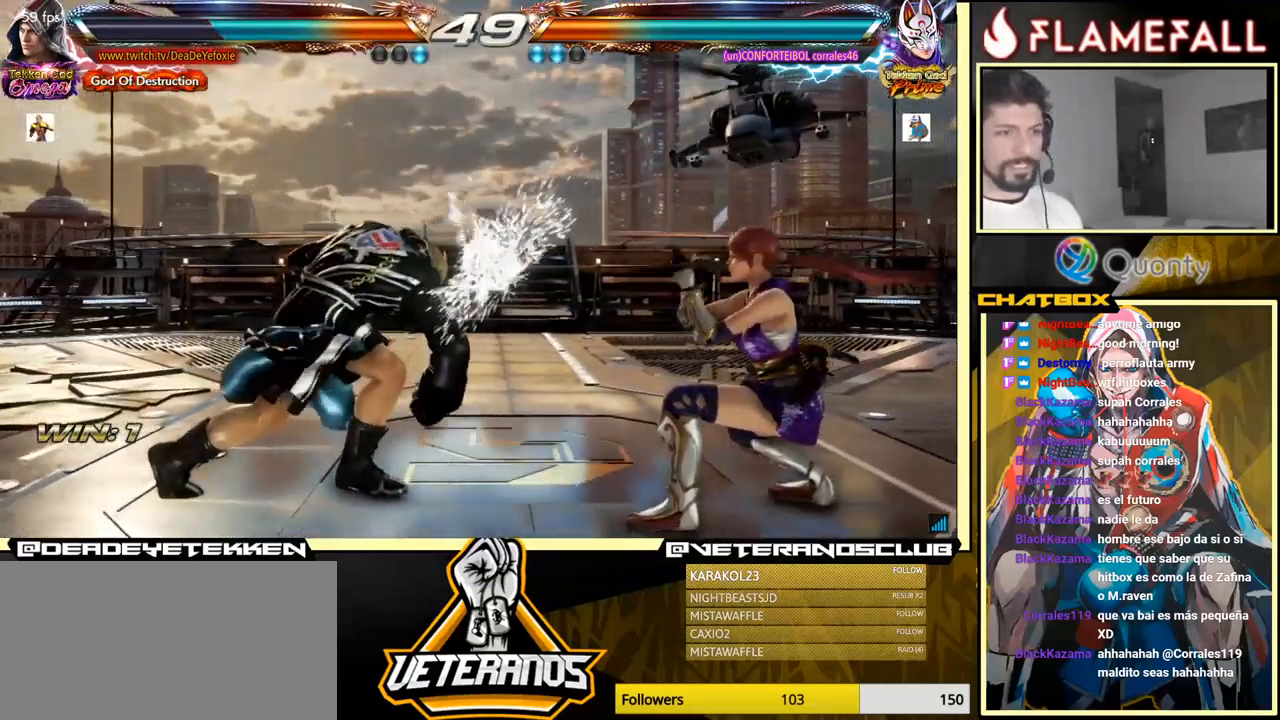
{"buttons": [], "left_stick": "left", "events": [[283, "left_stick", "left"], [366, "left_stick", "center"], [416, "left_stick", "left"]]}
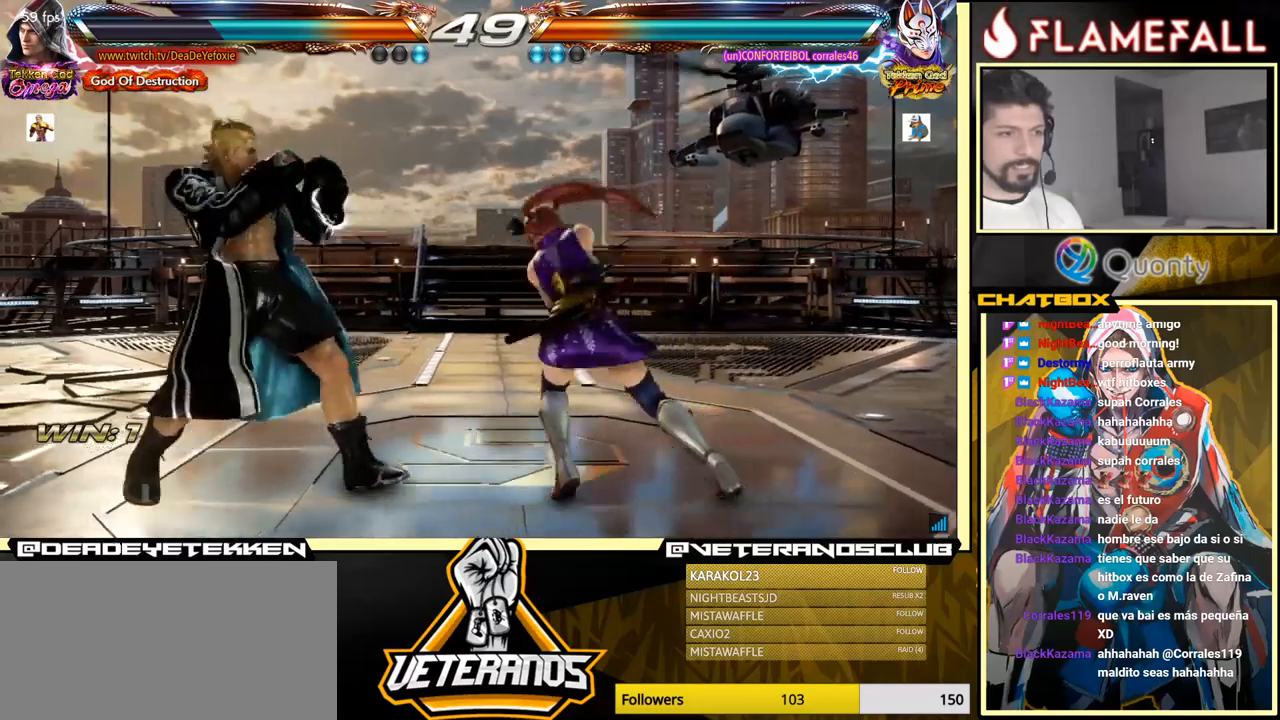
{"buttons": [], "left_stick": "center", "events": [[200, "left_stick", "center"], [266, "left_stick", "left"], [400, "left_stick", "center"]]}
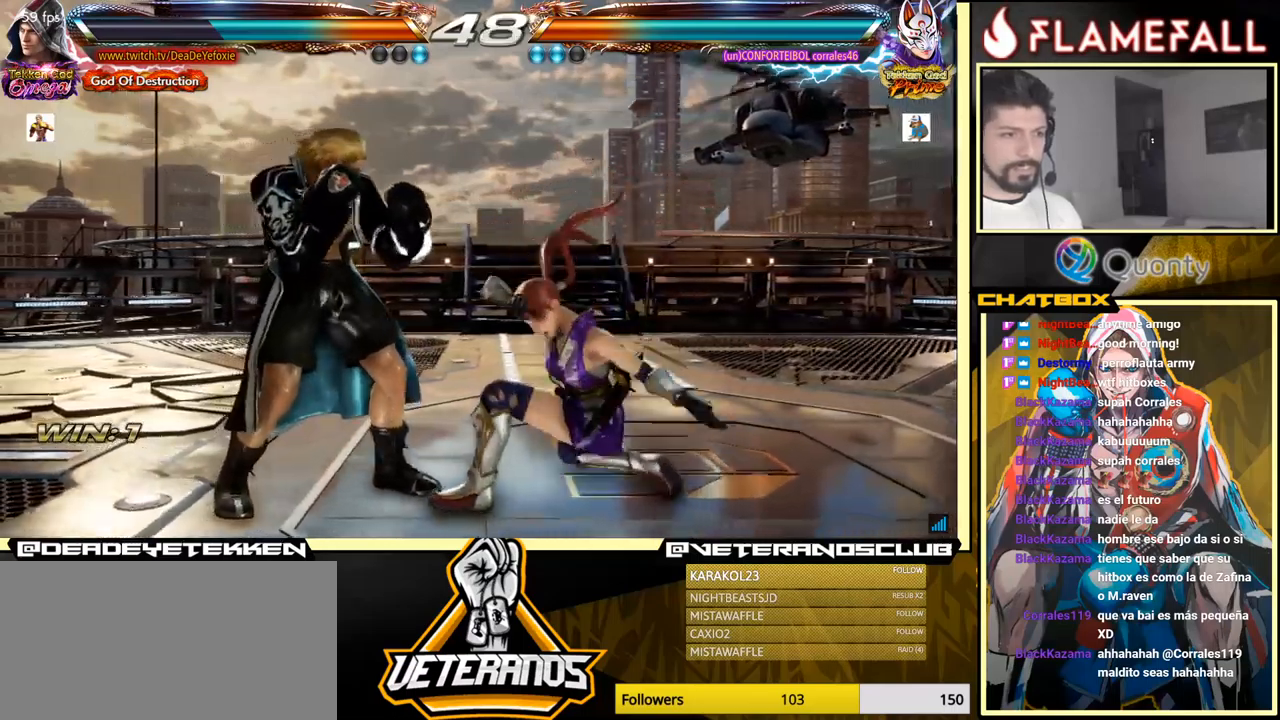
{"buttons": [], "left_stick": "left", "events": [[433, "left_stick", "left"]]}
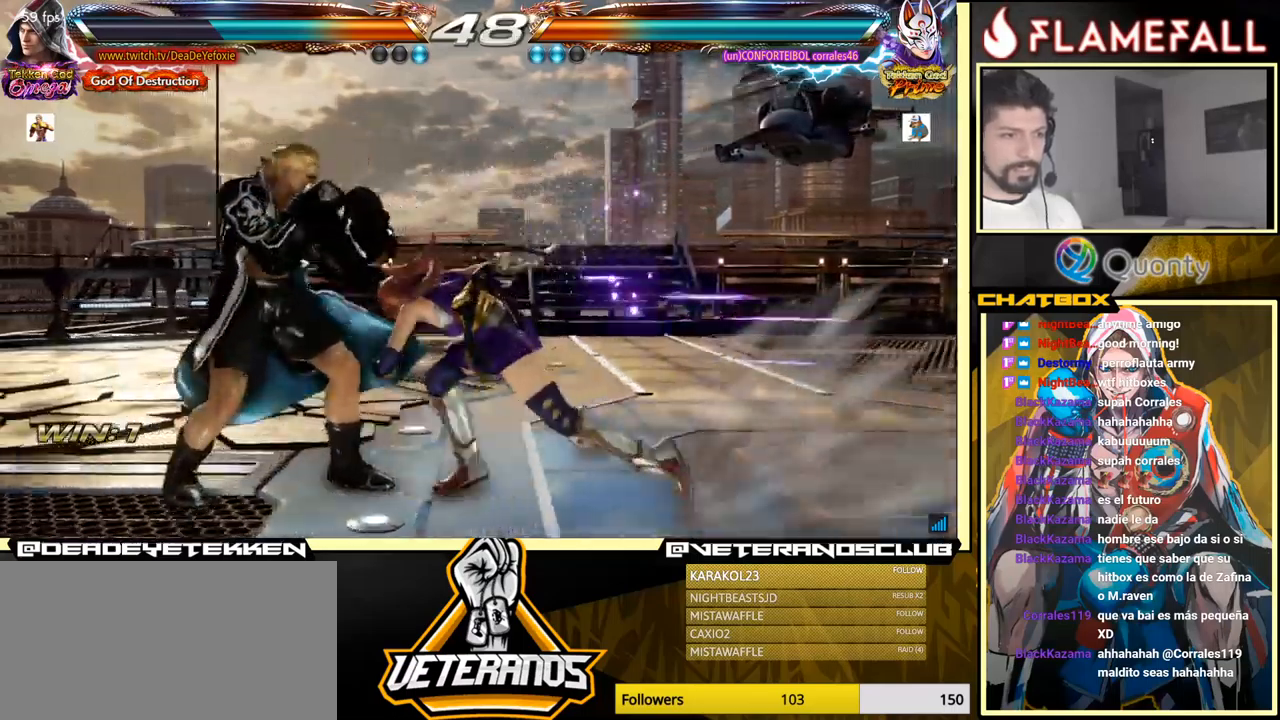
{"buttons": ["X"], "left_stick": "center", "events": [[216, "left_stick", "center"], [483, "X", "down"]]}
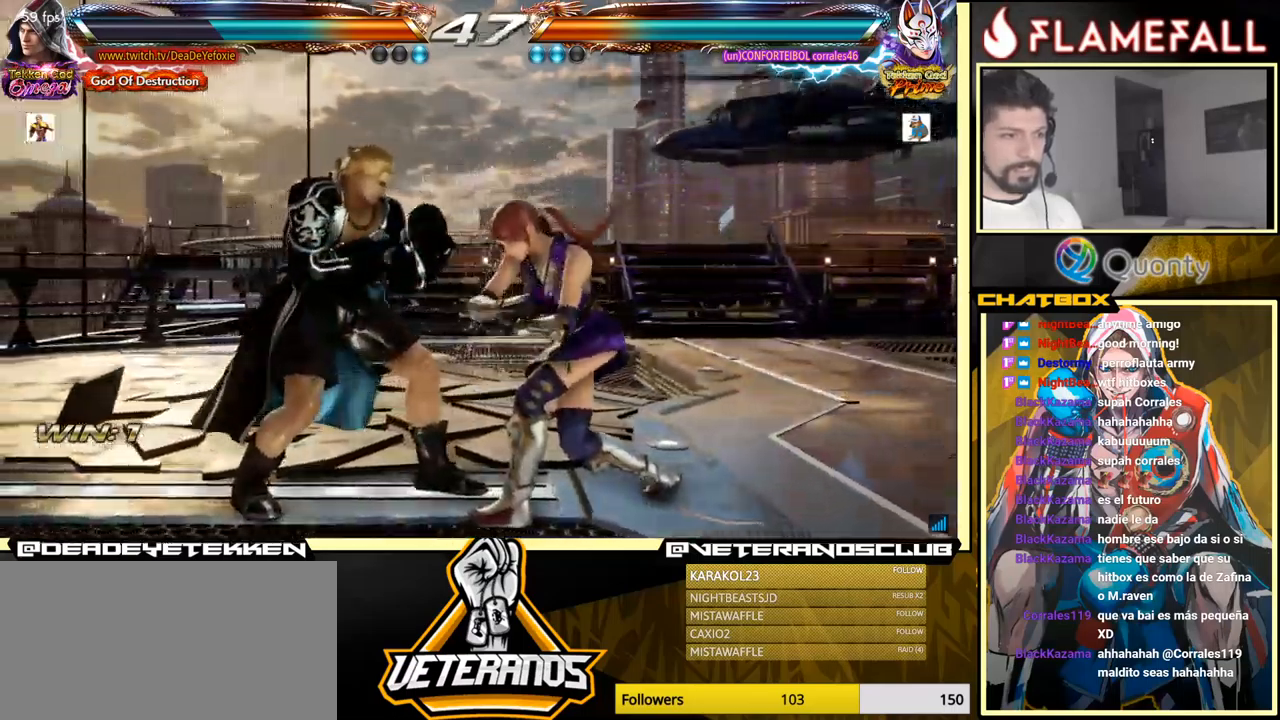
{"buttons": ["X"], "left_stick": "left", "events": [[66, "X", "up"], [133, "X", "down"], [200, "left_stick", "down"], [216, "X", "up"], [250, "X", "down"], [350, "left_stick", "center"], [366, "X", "up"], [416, "left_stick", "left"], [483, "X", "down"]]}